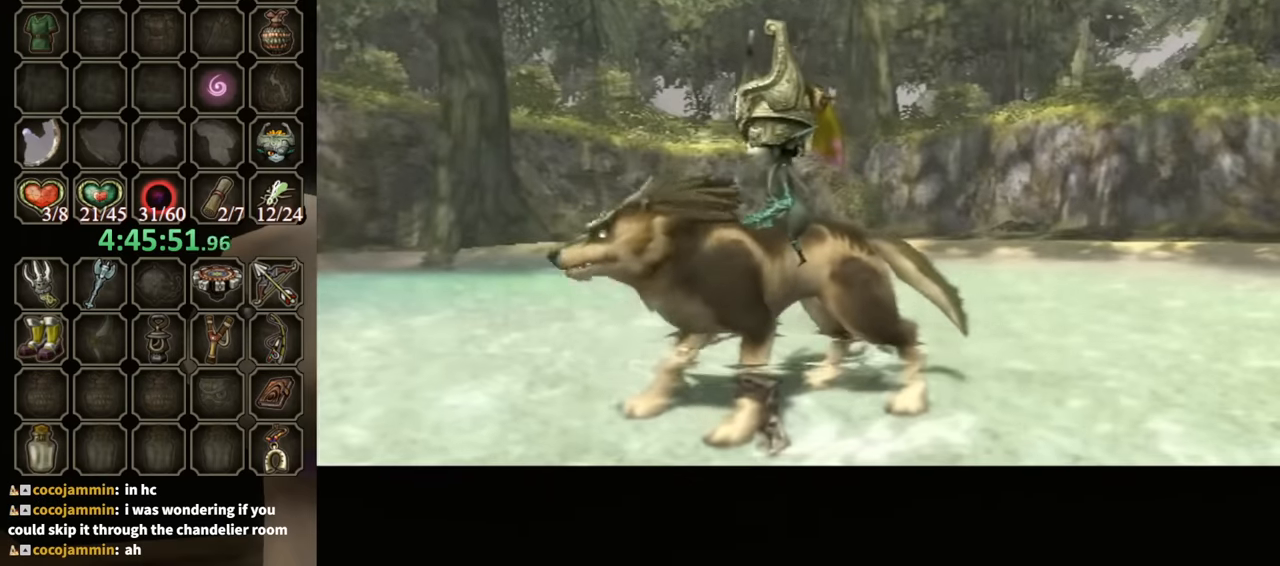
Gameplay with a controller (Nintendo layout); each line is a JSON object with the inputs held at the frame after it. "events" lists button and stick changes between this image and that frame as [ms after this image, input, new state], when the widget could be followed in between. Not read: L3 R3.
{"buttons": [], "left_stick": "down-left", "right_stick": "right", "events": [[167, "left_stick", "down-left"], [167, "right_stick", "right"]]}
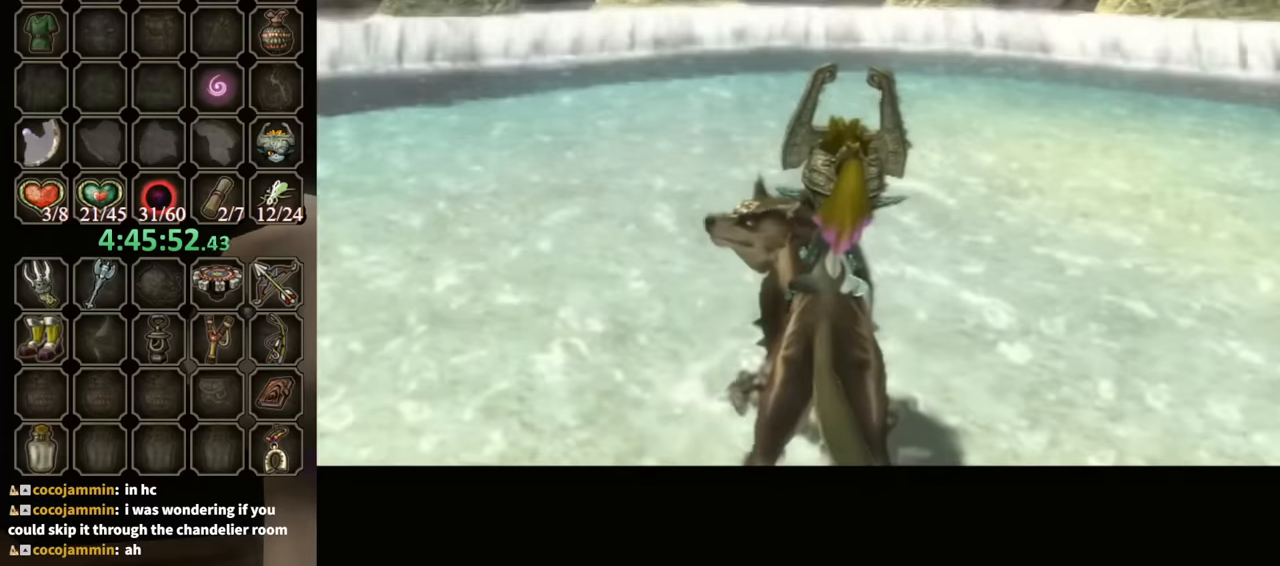
{"buttons": [], "left_stick": "down-left", "right_stick": "right", "events": []}
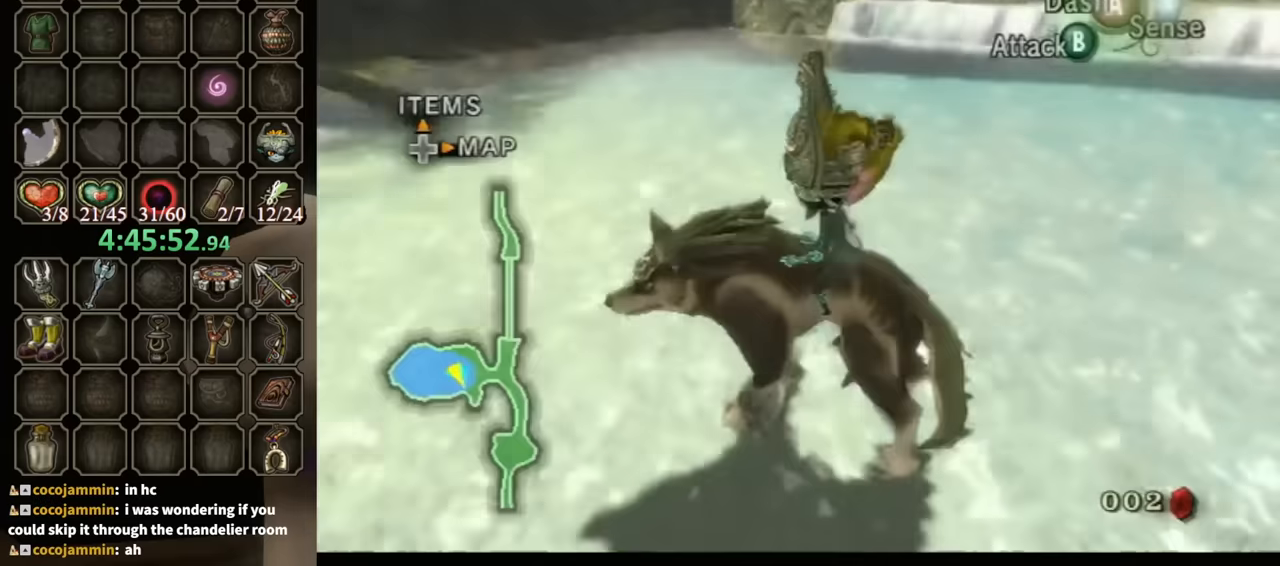
{"buttons": [], "left_stick": "up", "right_stick": "center", "events": [[200, "left_stick", "left"], [434, "left_stick", "up"], [467, "right_stick", "center"]]}
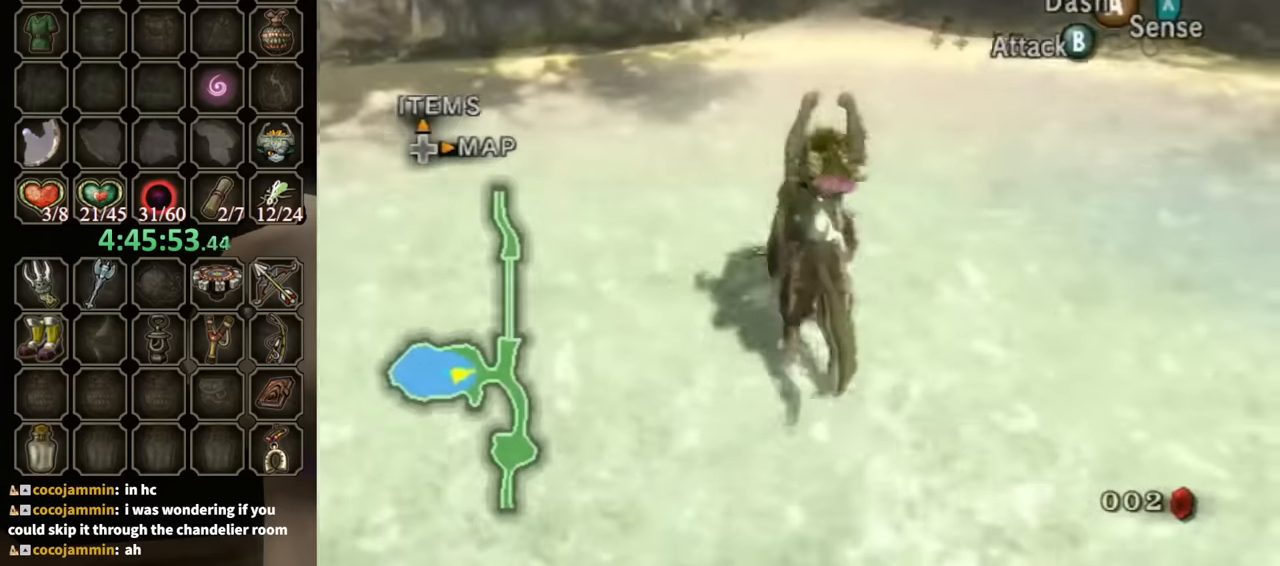
{"buttons": [], "left_stick": "center", "right_stick": "center", "events": [[34, "R1", "down"], [100, "Y", "down"], [267, "Y", "up"], [267, "left_stick", "center"], [300, "R1", "up"]]}
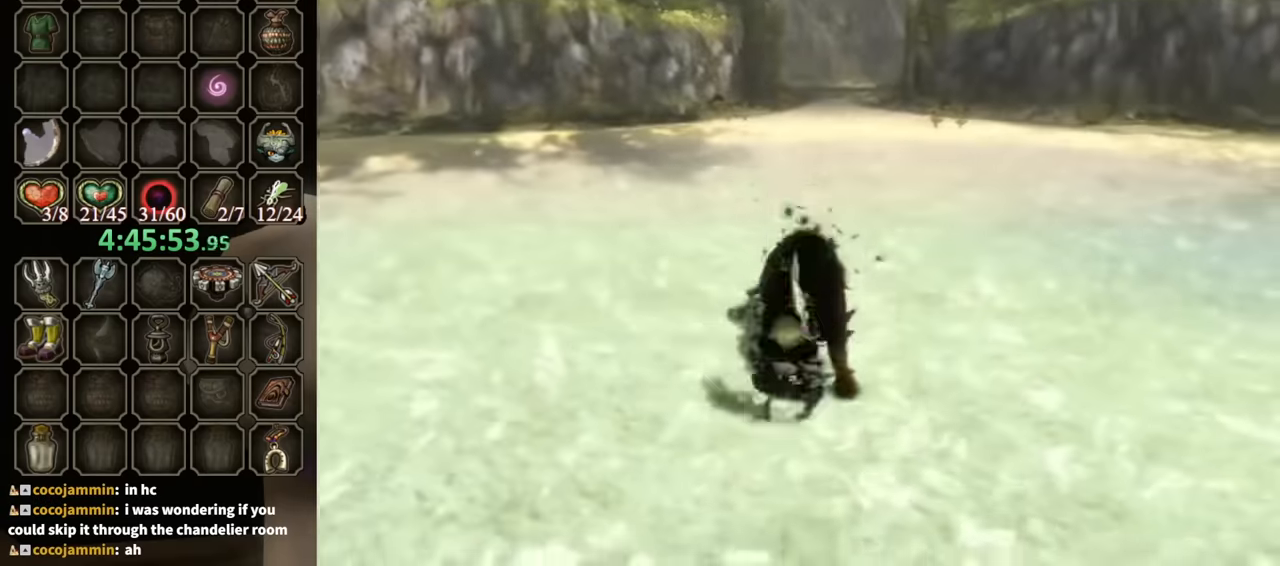
{"buttons": [], "left_stick": "up", "right_stick": "center", "events": [[467, "left_stick", "up"]]}
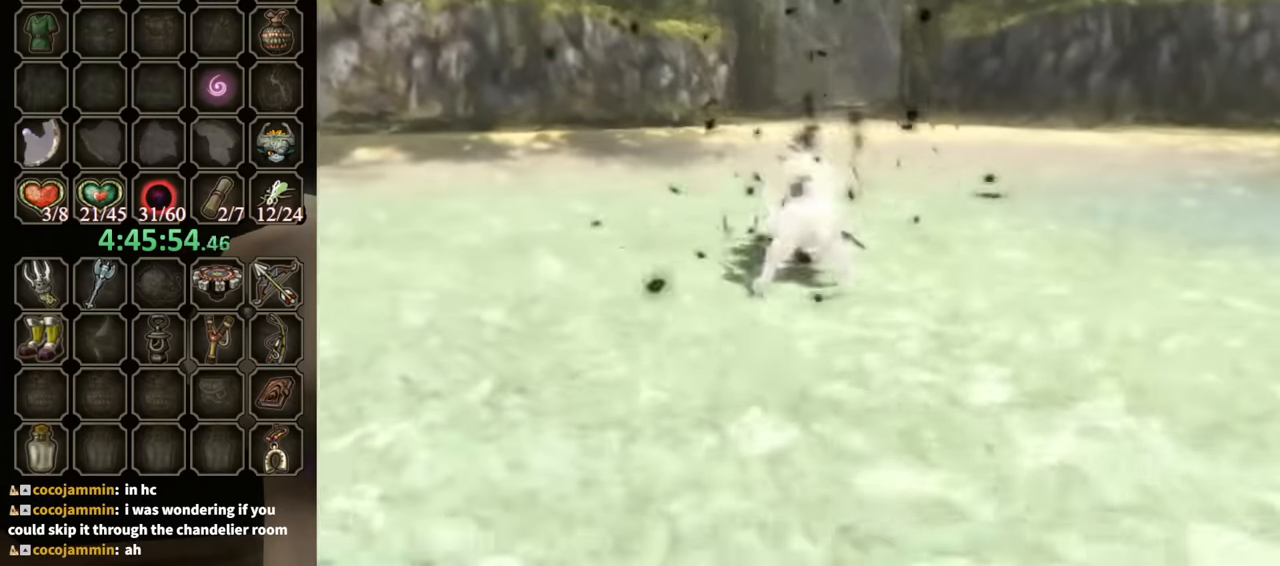
{"buttons": [], "left_stick": "up", "right_stick": "center", "events": []}
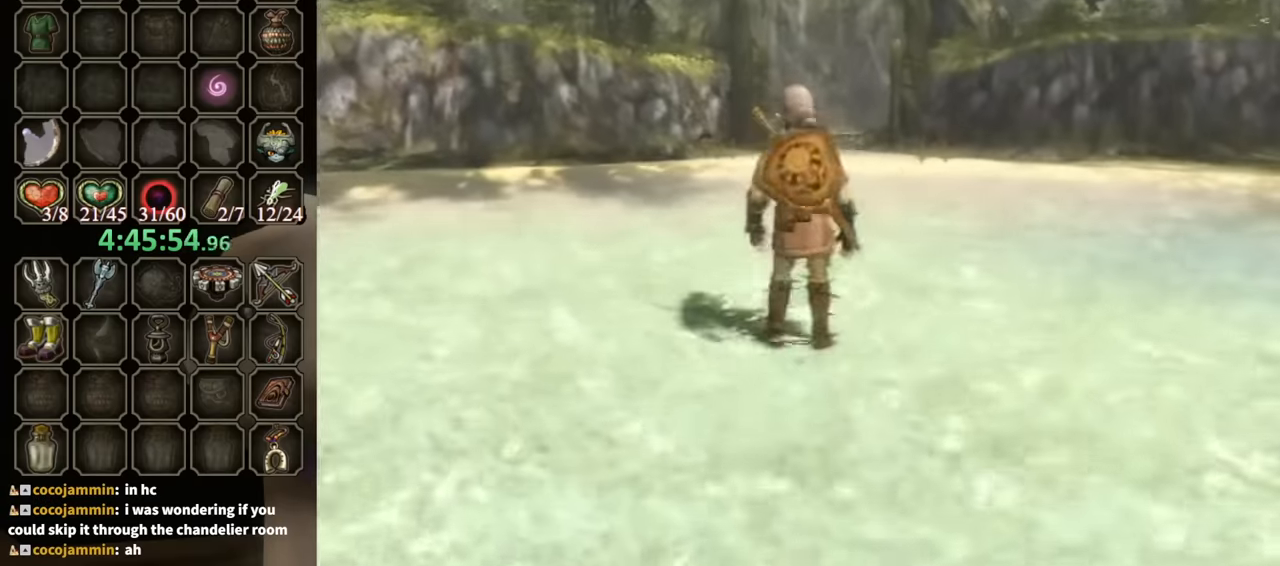
{"buttons": ["R1"], "left_stick": "up", "right_stick": "center", "events": [[434, "X", "down"], [467, "R1", "down"], [467, "X", "up"]]}
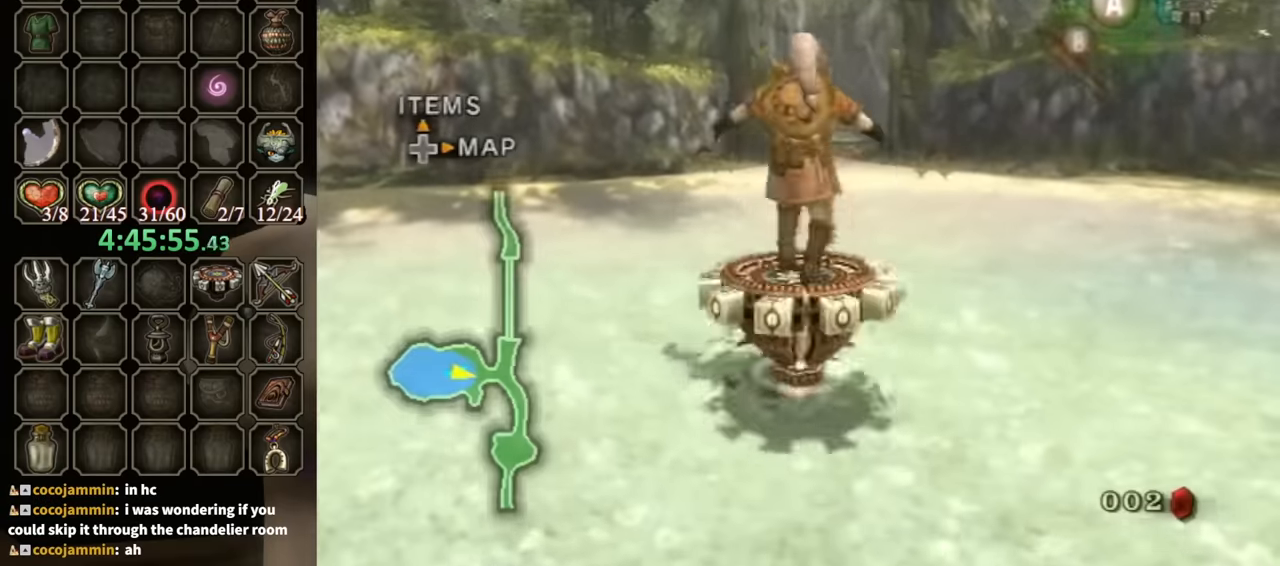
{"buttons": ["R1"], "left_stick": "center", "right_stick": "center", "events": [[34, "left_stick", "center"]]}
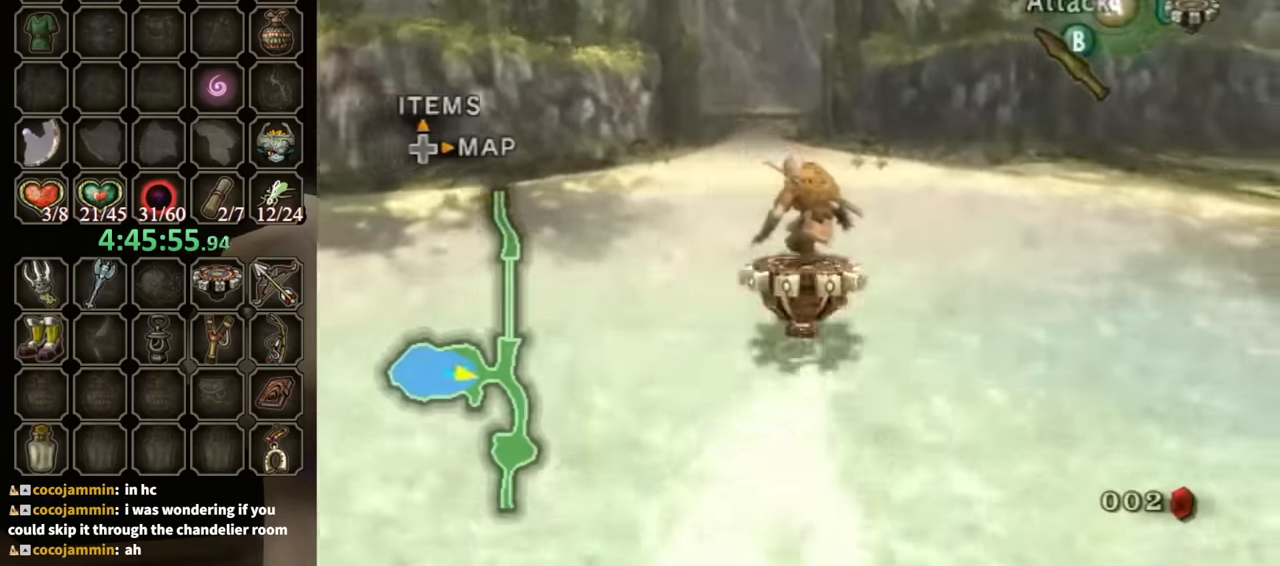
{"buttons": ["R1"], "left_stick": "center", "right_stick": "center", "events": [[267, "left_stick", "left"], [500, "left_stick", "center"]]}
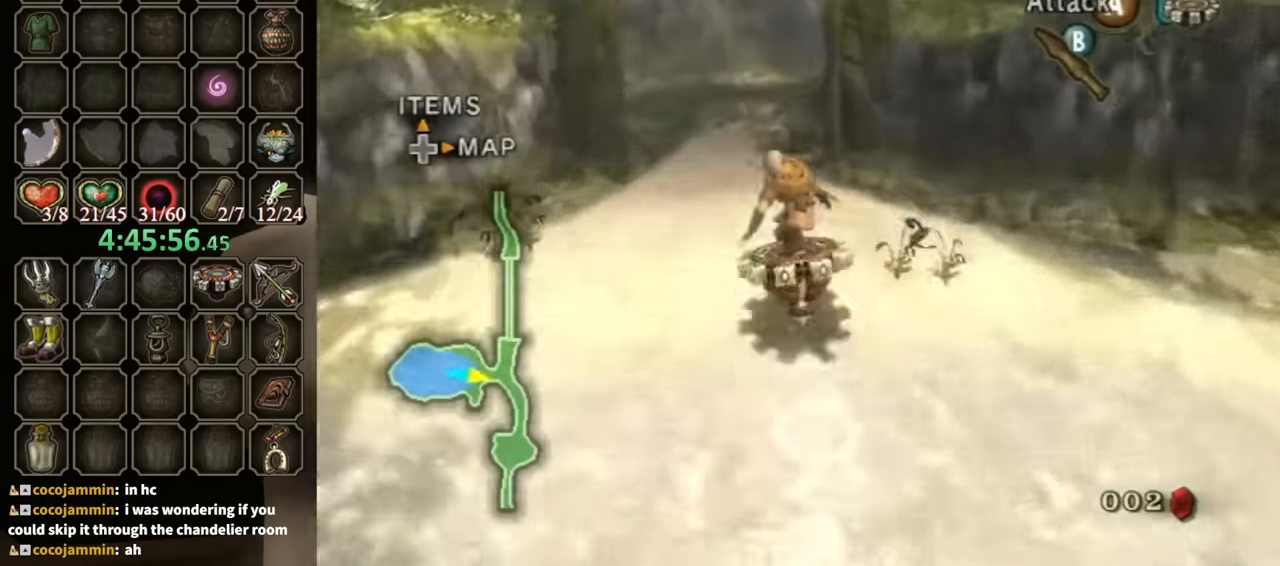
{"buttons": ["R1"], "left_stick": "right", "right_stick": "center", "events": [[267, "left_stick", "right"]]}
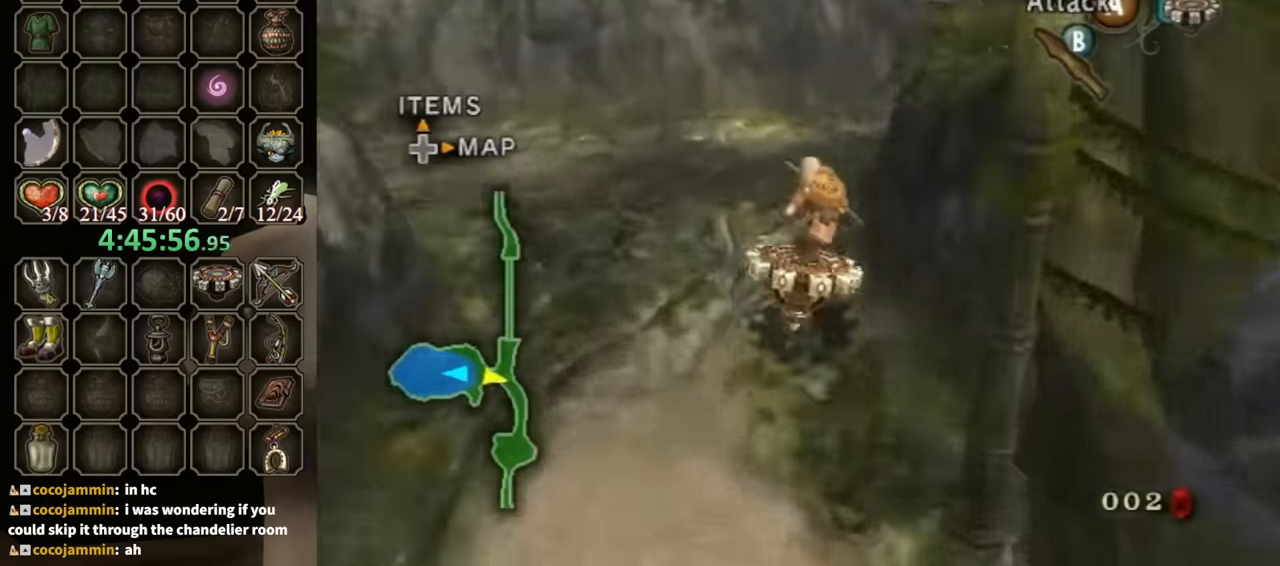
{"buttons": ["R1"], "left_stick": "right", "right_stick": "center", "events": []}
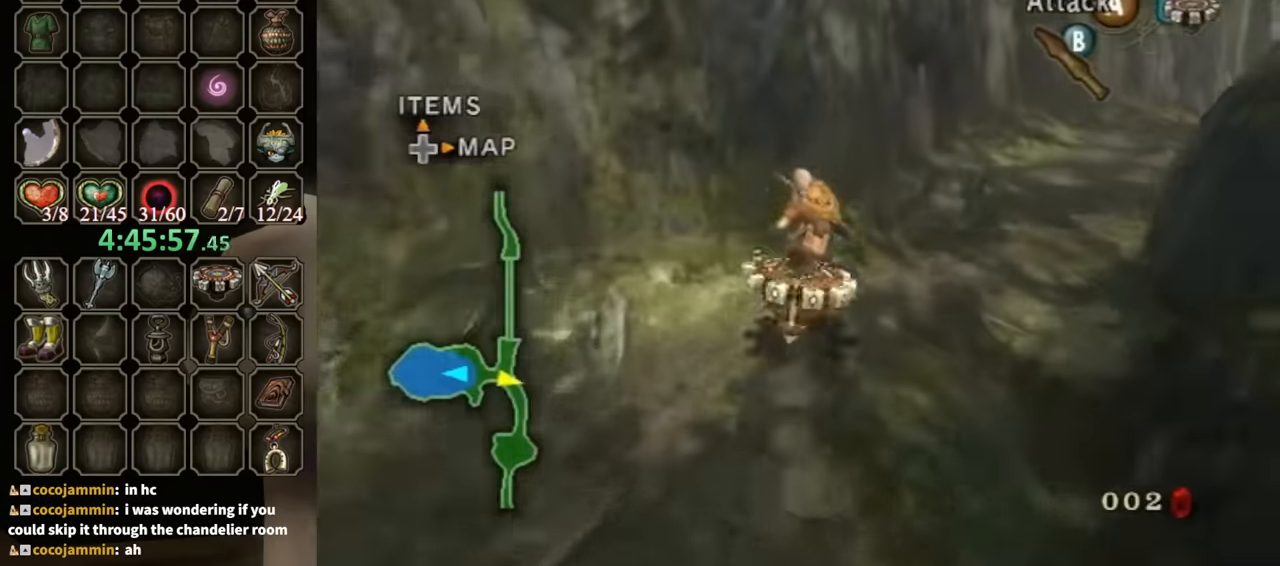
{"buttons": [], "left_stick": "up", "right_stick": "left", "events": [[67, "R1", "up"], [100, "X", "down"], [200, "X", "up"], [334, "right_stick", "left"], [367, "left_stick", "up-right"], [500, "left_stick", "up"]]}
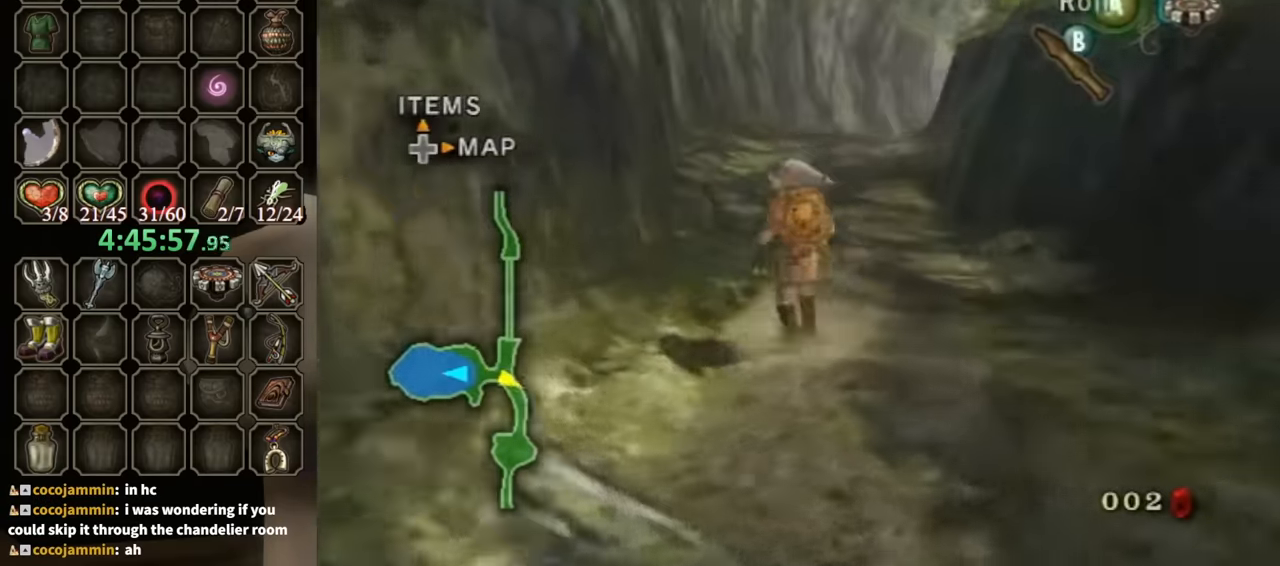
{"buttons": ["R1"], "left_stick": "center", "right_stick": "center", "events": [[100, "right_stick", "center"], [234, "X", "down"], [300, "R1", "down"], [300, "X", "up"], [334, "left_stick", "center"]]}
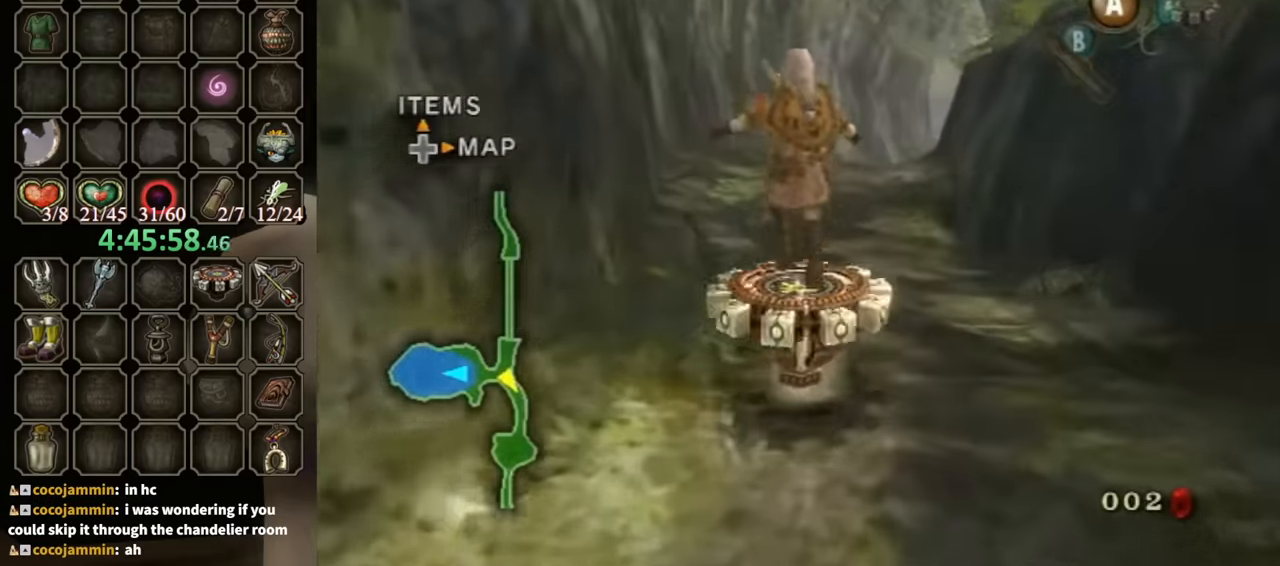
{"buttons": ["R1"], "left_stick": "center", "right_stick": "center", "events": [[367, "left_stick", "right"], [500, "left_stick", "center"]]}
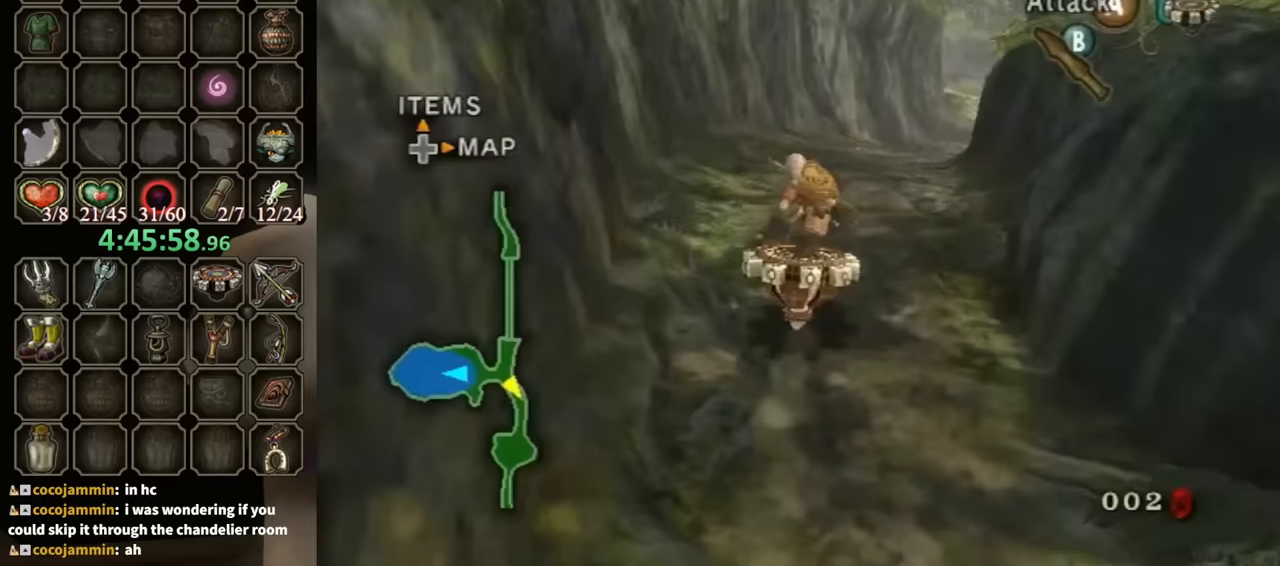
{"buttons": ["R1"], "left_stick": "right", "right_stick": "center", "events": [[133, "left_stick", "right"], [233, "left_stick", "center"], [400, "left_stick", "right"]]}
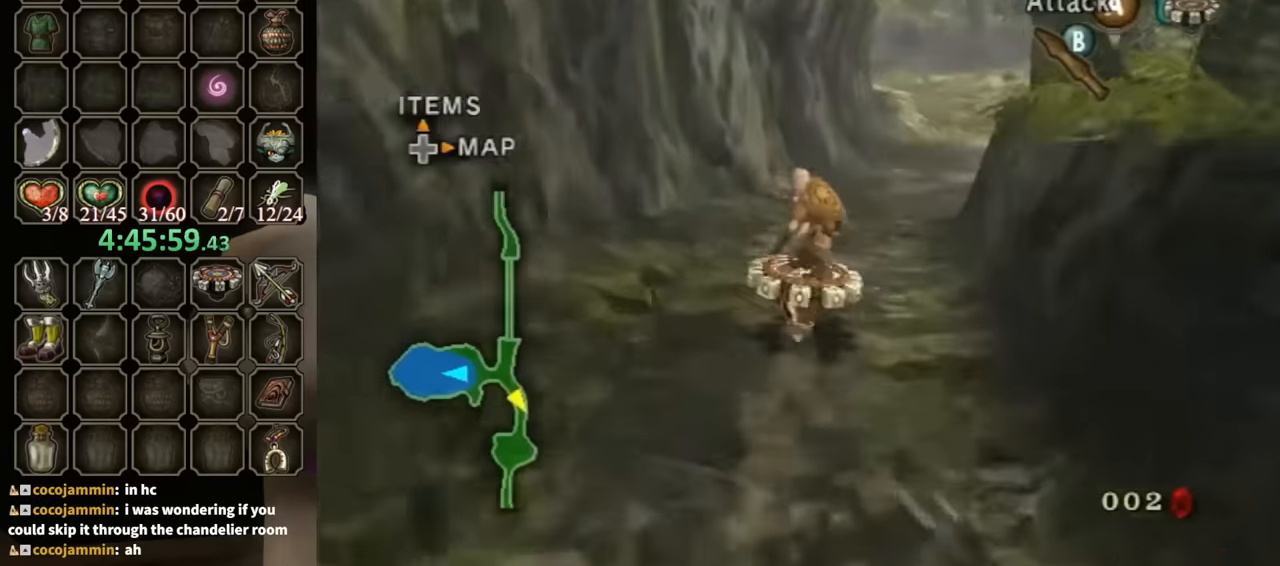
{"buttons": ["R1"], "left_stick": "right", "right_stick": "center", "events": [[33, "left_stick", "center"], [167, "left_stick", "up-right"], [333, "left_stick", "center"], [467, "left_stick", "right"]]}
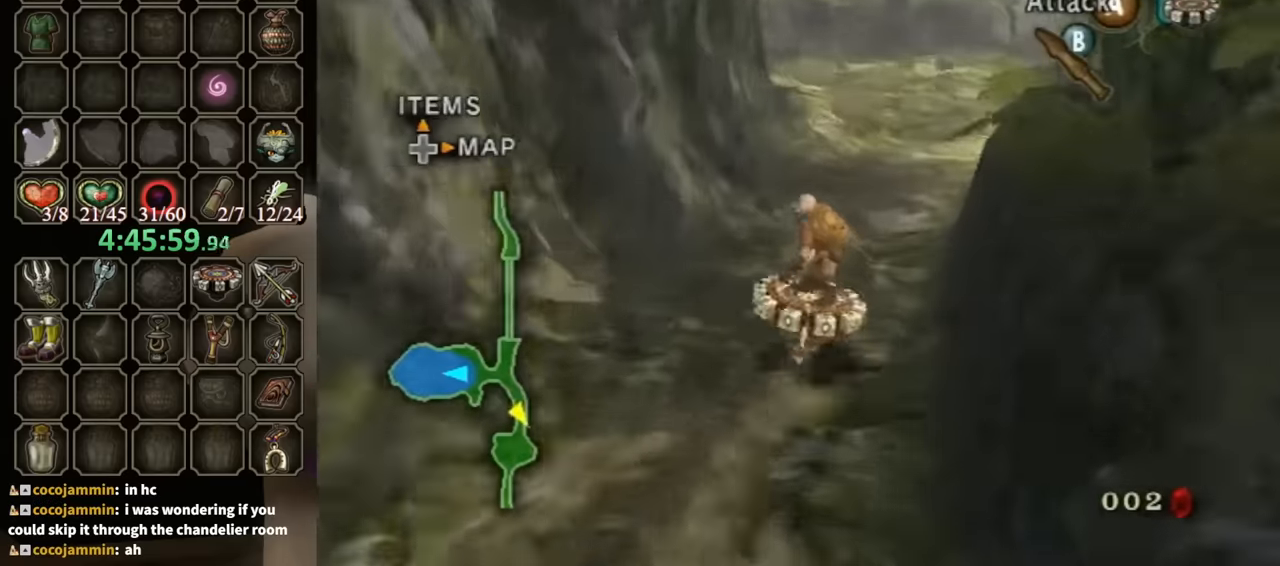
{"buttons": ["R1"], "left_stick": "center", "right_stick": "center", "events": [[100, "left_stick", "center"], [200, "left_stick", "up-right"], [433, "left_stick", "center"]]}
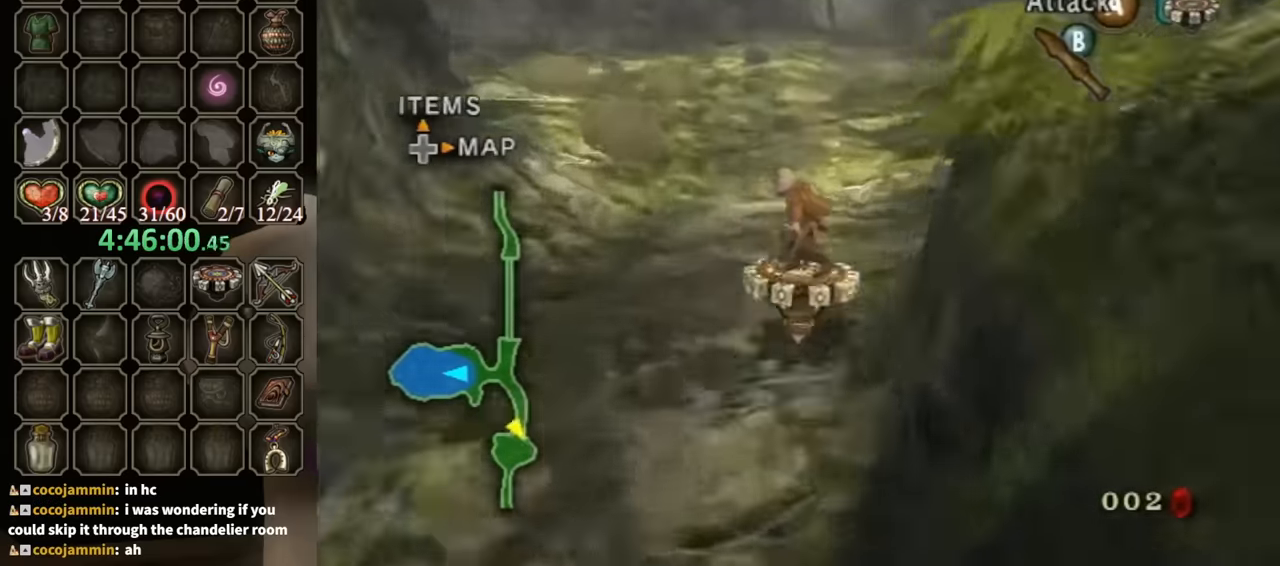
{"buttons": ["R1"], "left_stick": "center", "right_stick": "center", "events": []}
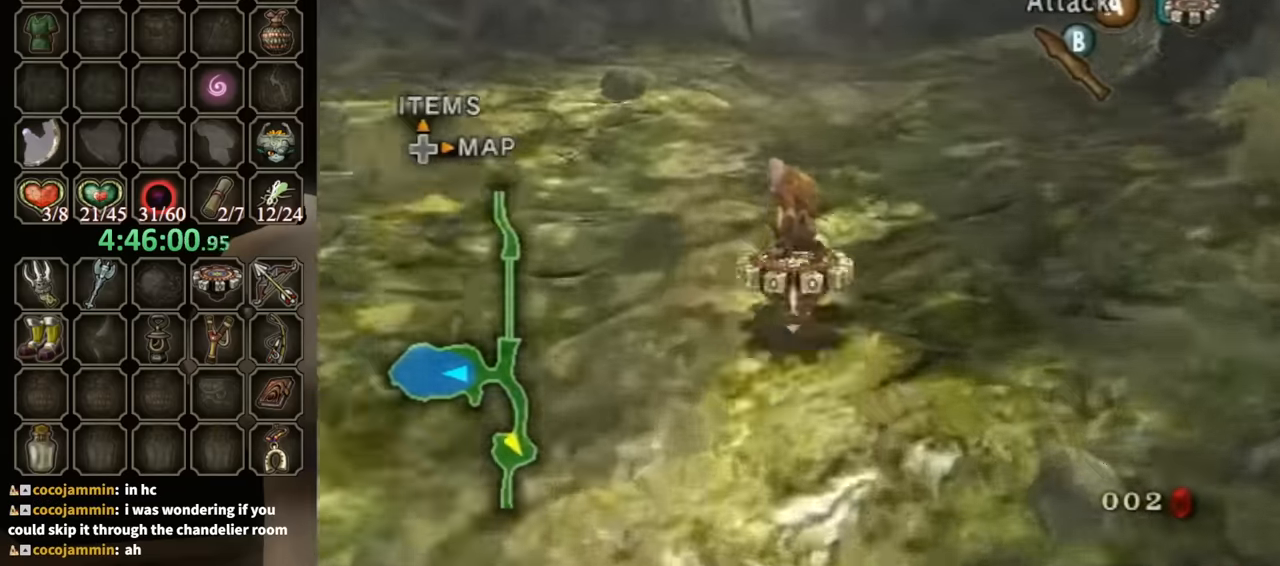
{"buttons": ["R1"], "left_stick": "center", "right_stick": "center", "events": []}
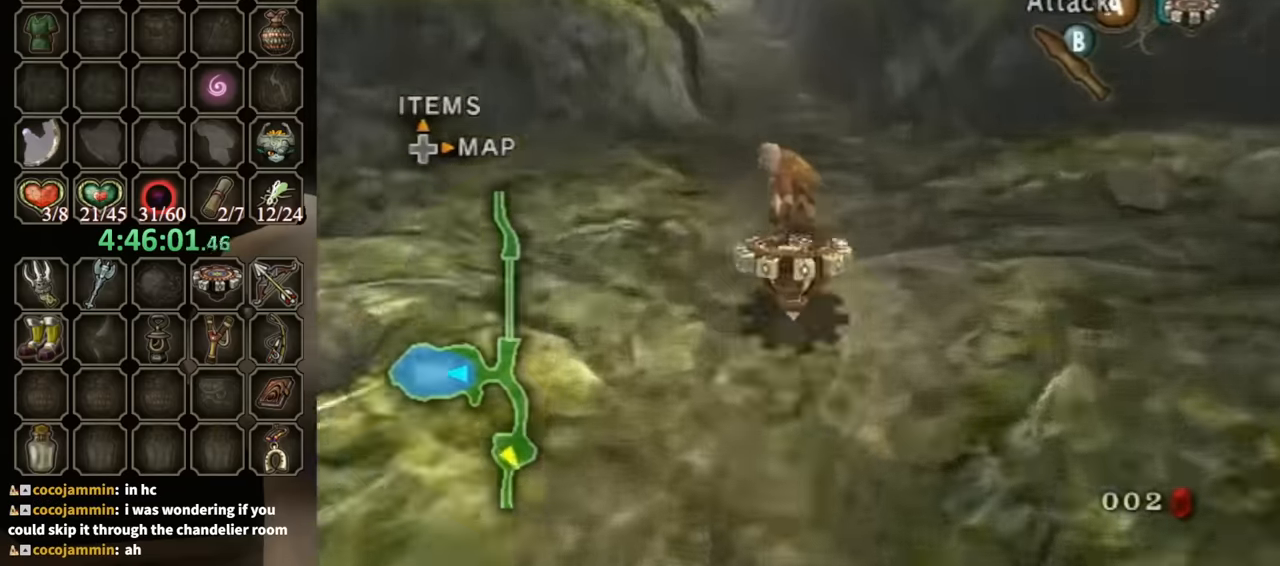
{"buttons": ["R1"], "left_stick": "center", "right_stick": "center", "events": [[67, "left_stick", "left"], [333, "left_stick", "center"]]}
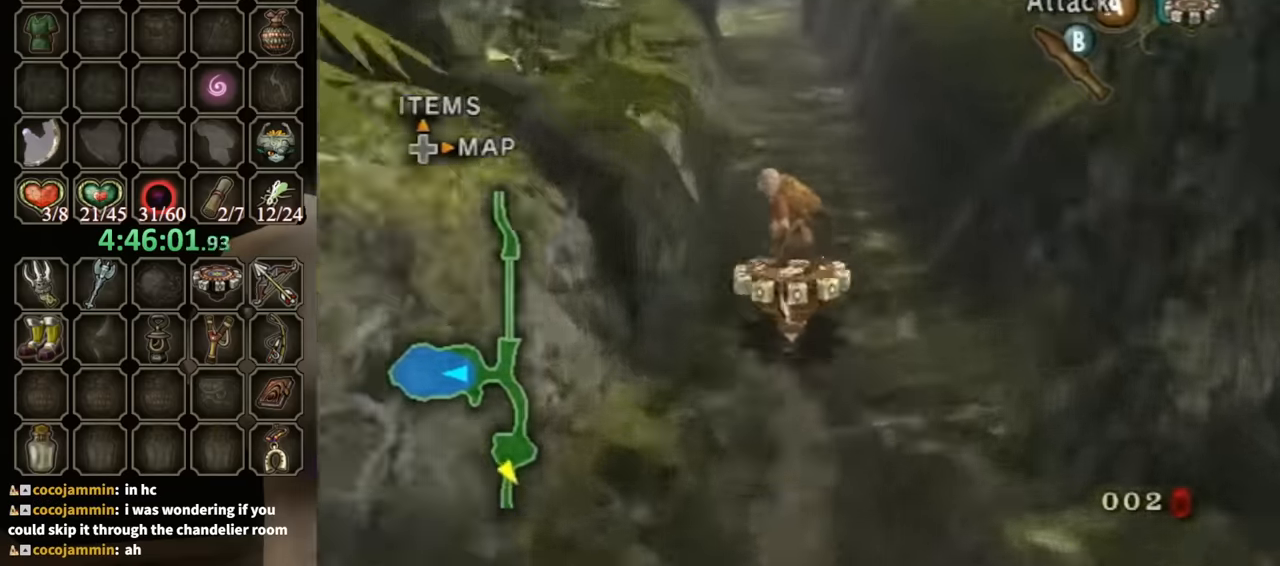
{"buttons": ["R1"], "left_stick": "center", "right_stick": "center", "events": []}
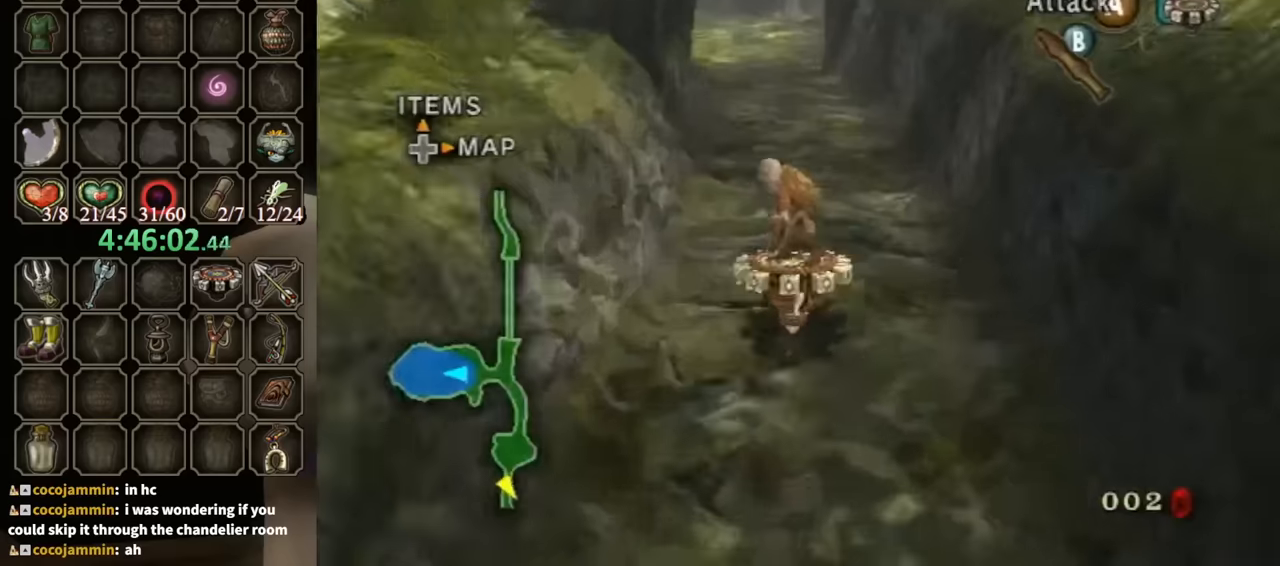
{"buttons": ["R1"], "left_stick": "center", "right_stick": "center", "events": []}
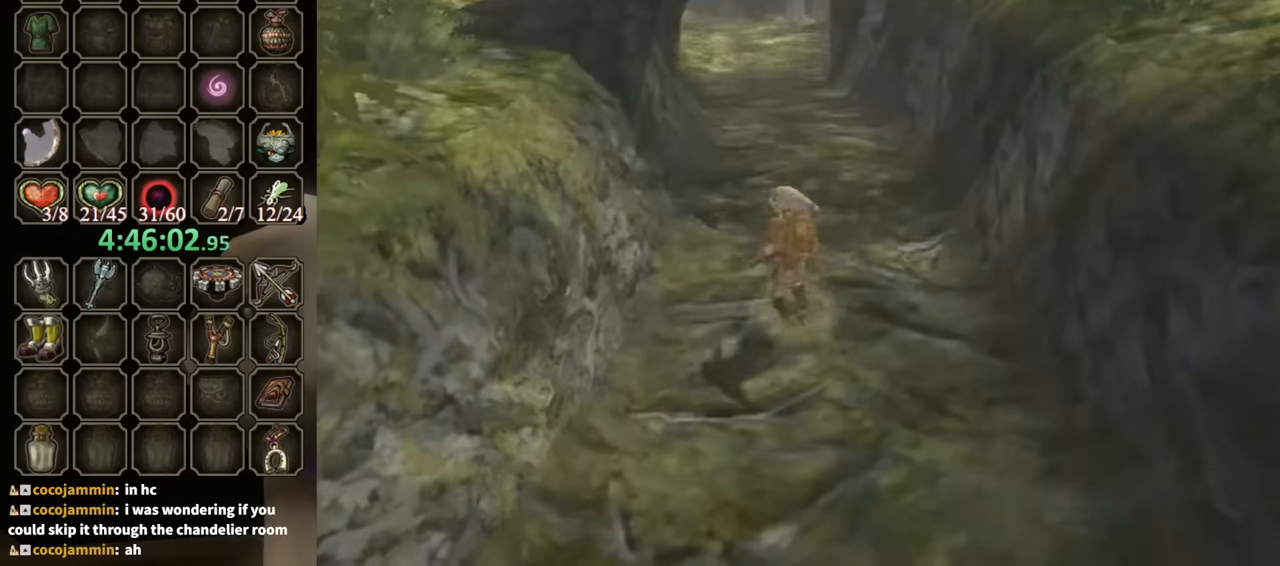
{"buttons": [], "left_stick": "up-left", "right_stick": "down", "events": [[234, "left_stick", "left"], [300, "R1", "up"], [334, "left_stick", "down"], [400, "left_stick", "right"], [467, "right_stick", "down"], [500, "left_stick", "up-left"]]}
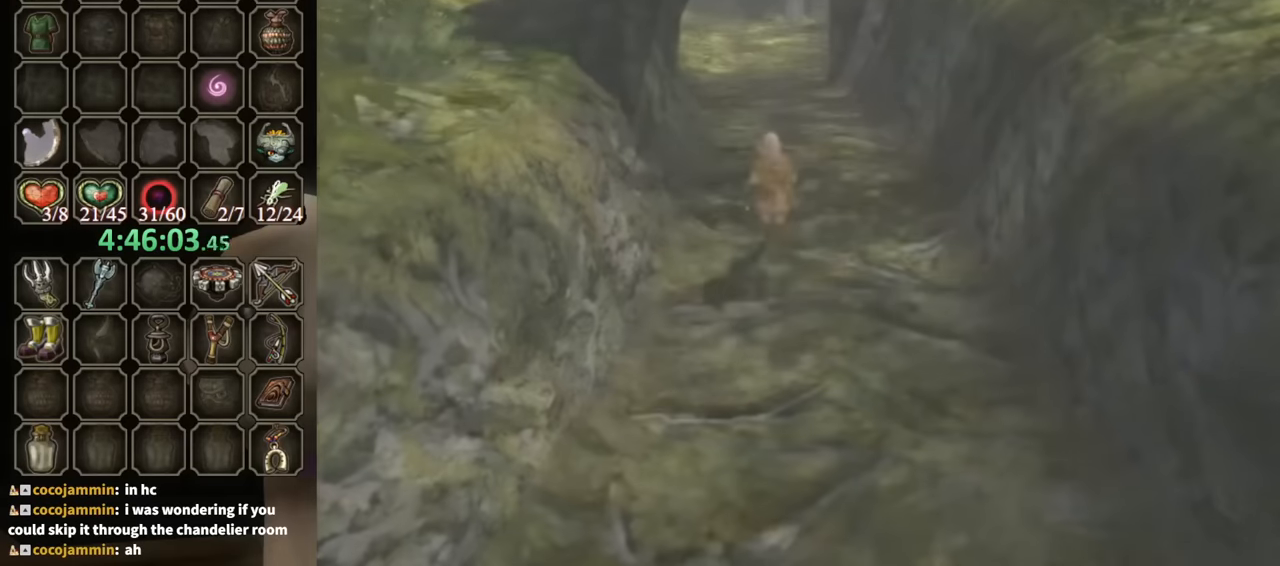
{"buttons": [], "left_stick": "up-right", "right_stick": "left", "events": [[67, "left_stick", "down-left"], [134, "left_stick", "down-right"], [134, "right_stick", "up"], [200, "left_stick", "up-right"], [234, "right_stick", "left"], [300, "left_stick", "up-left"], [300, "right_stick", "down"], [367, "left_stick", "down-left"], [400, "right_stick", "right"], [434, "left_stick", "down-right"], [500, "left_stick", "up-right"], [500, "right_stick", "left"]]}
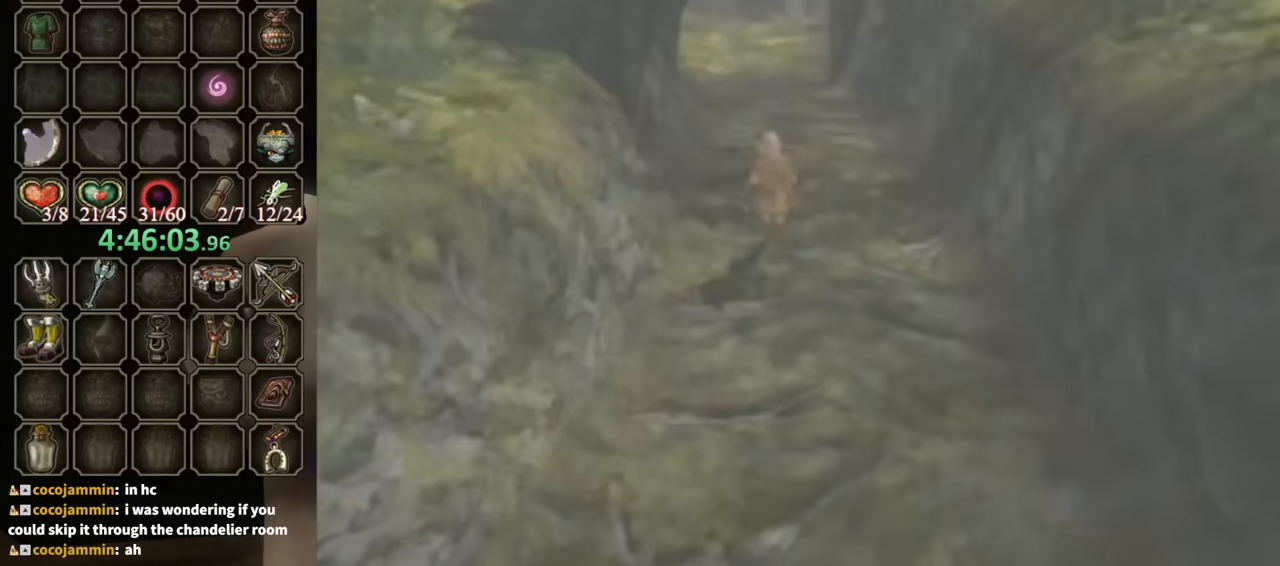
{"buttons": [], "left_stick": "up-right", "right_stick": "up", "events": [[100, "left_stick", "left"], [134, "right_stick", "down-right"], [167, "left_stick", "down"], [234, "left_stick", "right"], [267, "right_stick", "down-left"], [334, "left_stick", "left"], [400, "right_stick", "down-right"], [434, "left_stick", "down"], [500, "left_stick", "up-right"], [500, "right_stick", "up"]]}
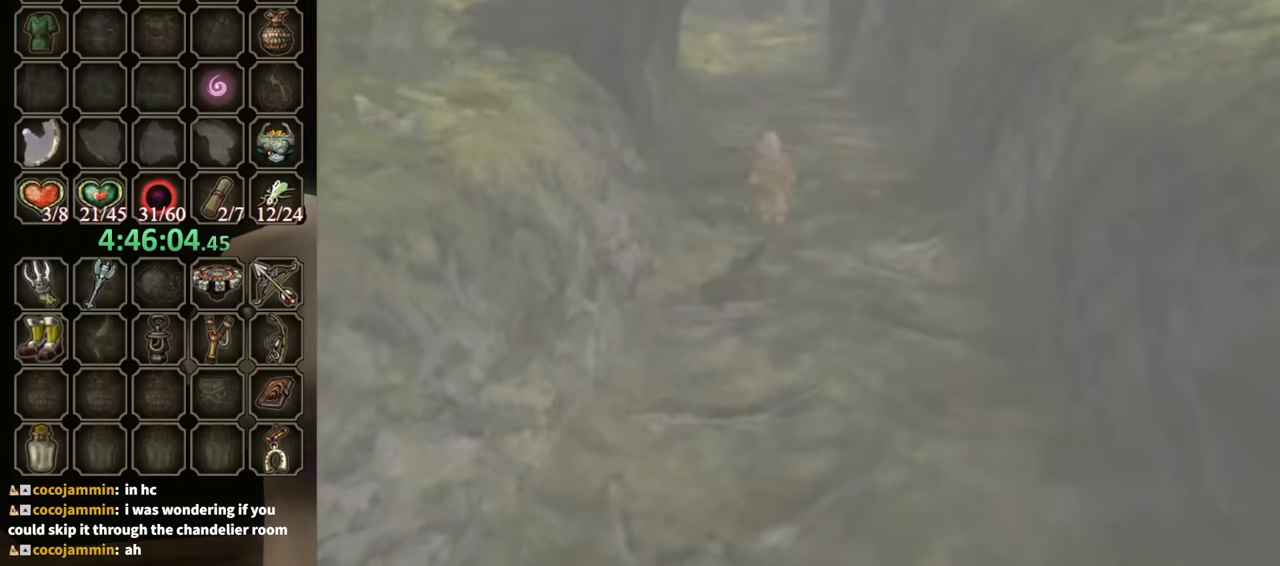
{"buttons": [], "left_stick": "center", "right_stick": "center", "events": [[100, "left_stick", "left"], [100, "right_stick", "down-left"], [167, "left_stick", "center"], [200, "right_stick", "up-right"], [300, "right_stick", "center"]]}
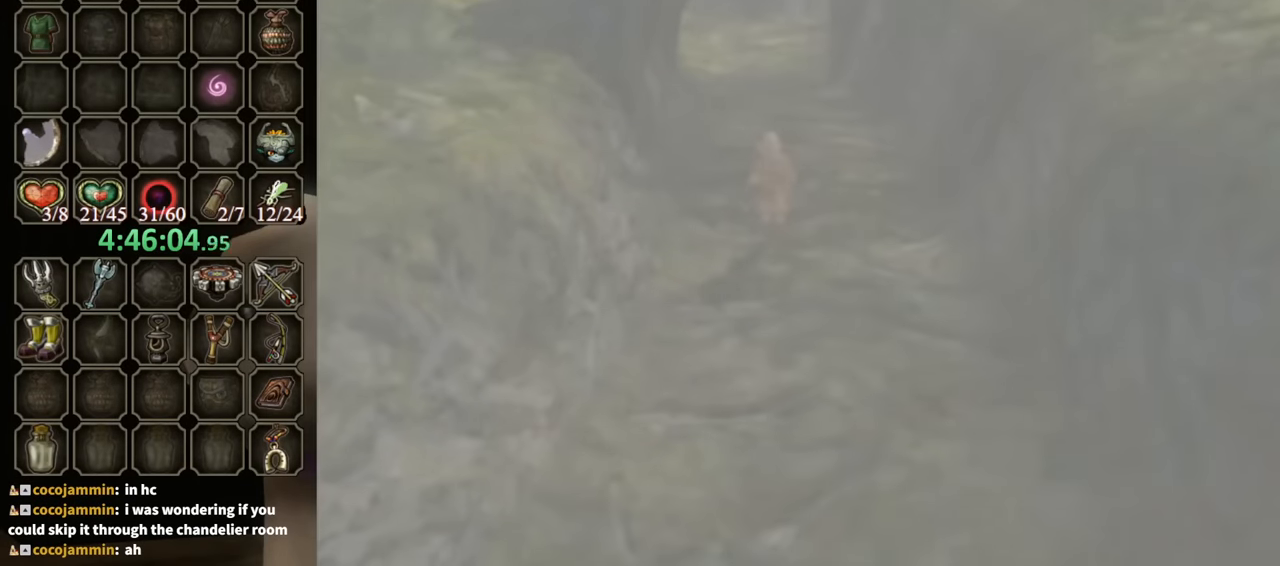
{"buttons": [], "left_stick": "center", "right_stick": "center", "events": []}
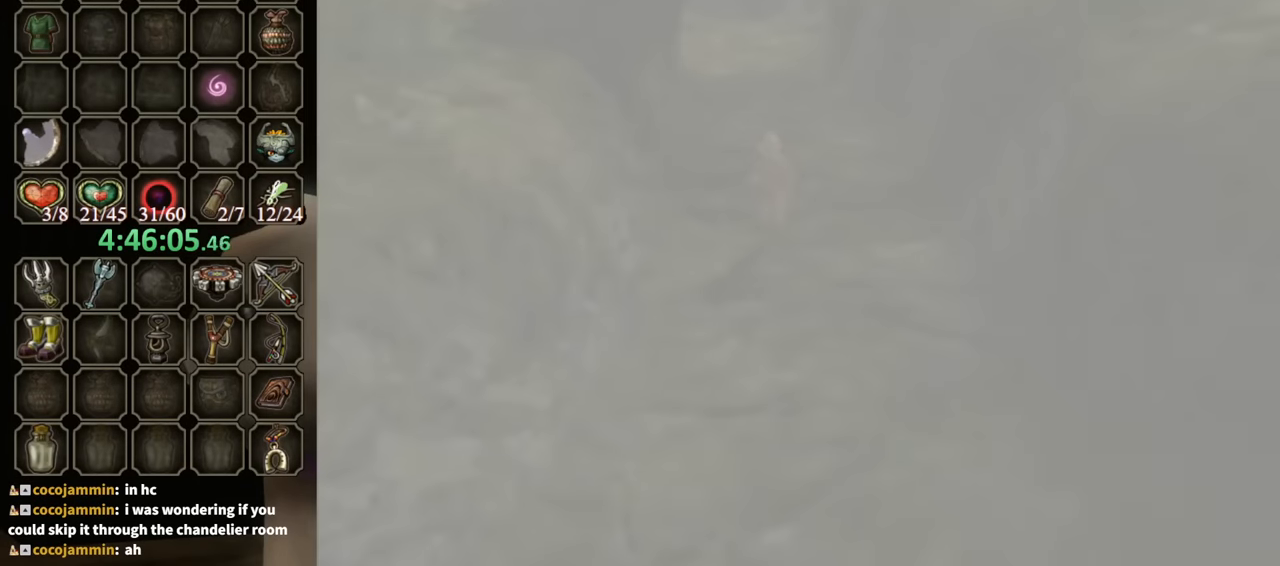
{"buttons": [], "left_stick": "up", "right_stick": "center", "events": [[234, "left_stick", "up"]]}
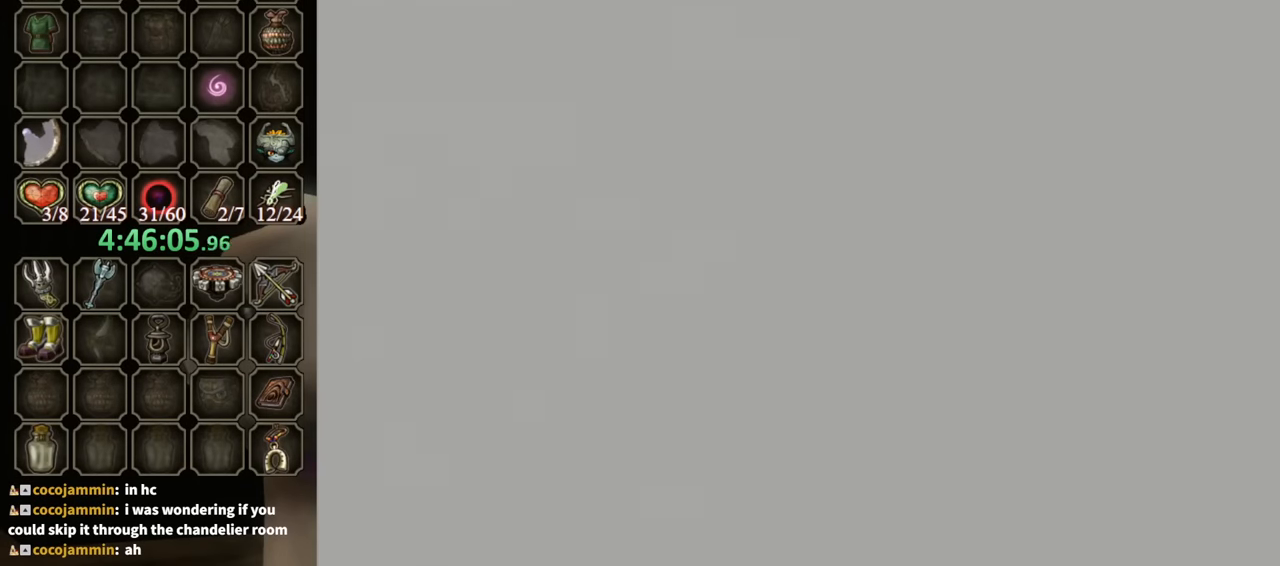
{"buttons": [], "left_stick": "up", "right_stick": "center", "events": []}